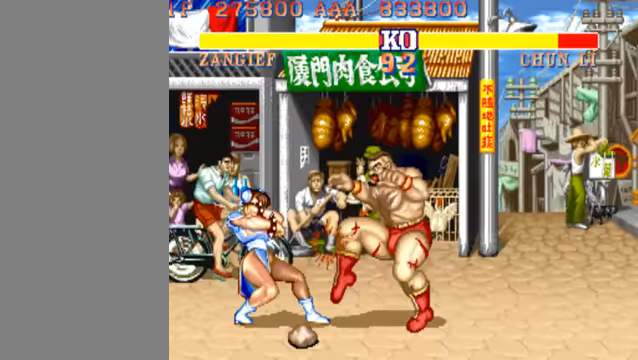
Gameplay with a controller (arcade stick); each line is a JSON object with the inputs held at the frame after it. "events" lists button and stick changes between this image and that frame as [ms after this image, input, new state], when the widget could be followed in between. Not read: L3 R3.
{"buttons": [], "left_stick": "center", "events": [[33, "left_stick", "down"], [133, "HP", "down"], [133, "left_stick", "up"], [233, "left_stick", "center"], [333, "HP", "up"]]}
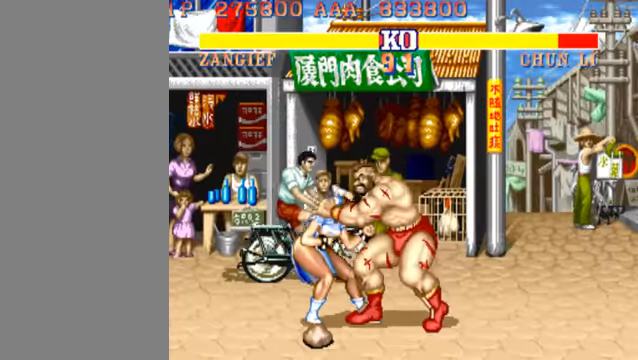
{"buttons": [], "left_stick": "center", "events": []}
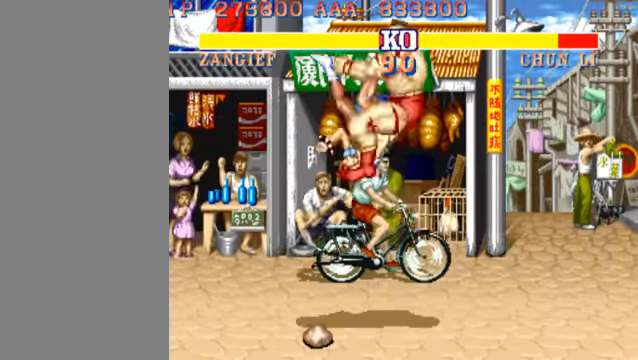
{"buttons": [], "left_stick": "left", "events": [[400, "left_stick", "left"]]}
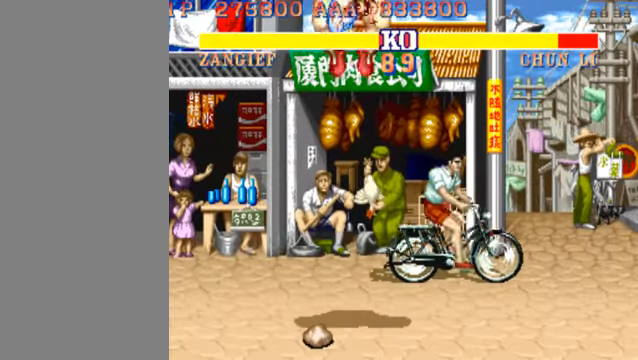
{"buttons": [], "left_stick": "left", "events": []}
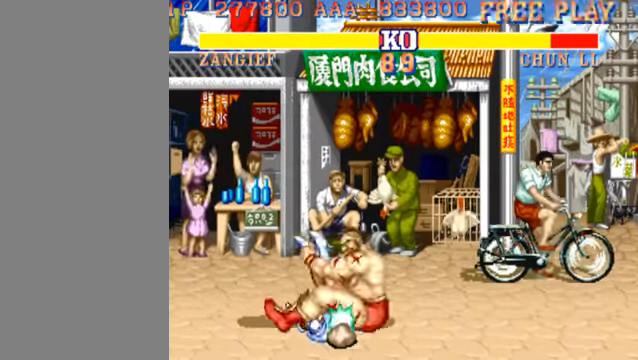
{"buttons": [], "left_stick": "left", "events": []}
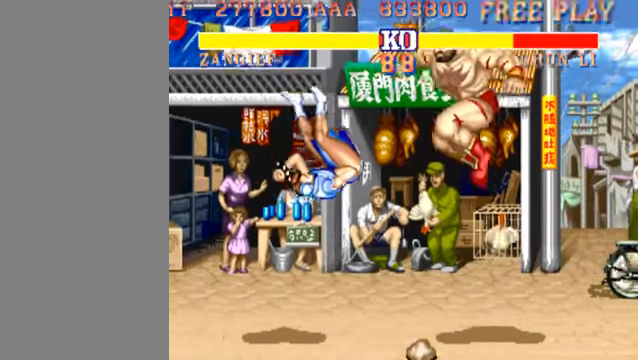
{"buttons": [], "left_stick": "left", "events": []}
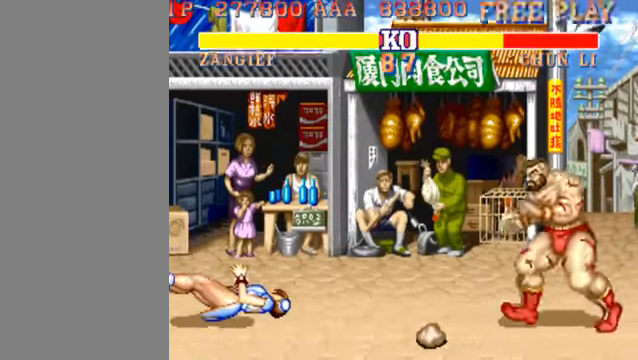
{"buttons": [], "left_stick": "left", "events": []}
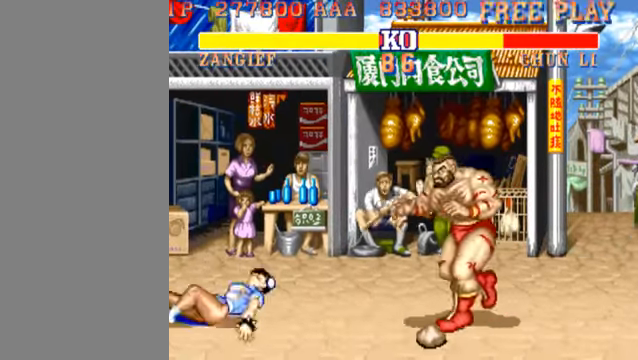
{"buttons": [], "left_stick": "left", "events": []}
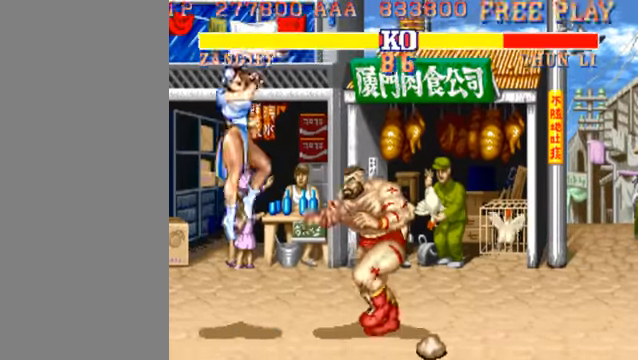
{"buttons": [], "left_stick": "right", "events": [[333, "left_stick", "center"], [467, "left_stick", "right"]]}
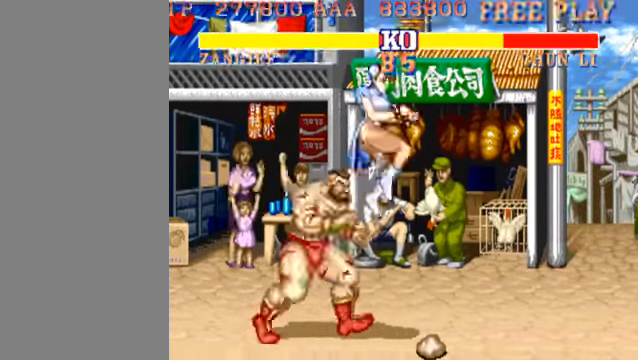
{"buttons": [], "left_stick": "right", "events": [[167, "MK", "down"], [300, "MK", "up"]]}
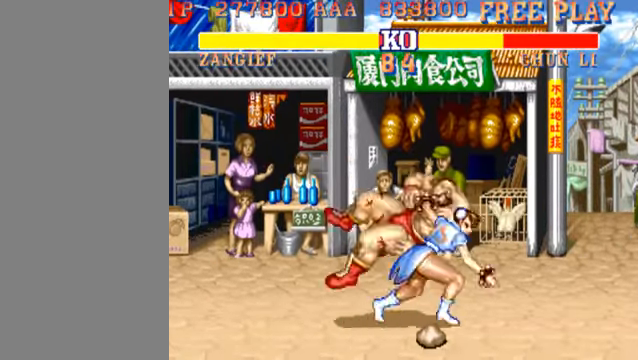
{"buttons": [], "left_stick": "right", "events": []}
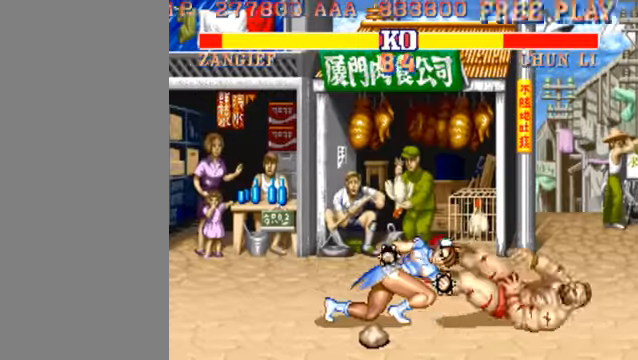
{"buttons": [], "left_stick": "left", "events": [[300, "left_stick", "center"], [400, "left_stick", "left"]]}
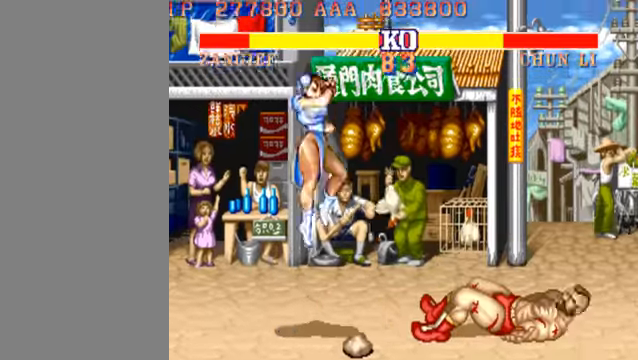
{"buttons": [], "left_stick": "left", "events": []}
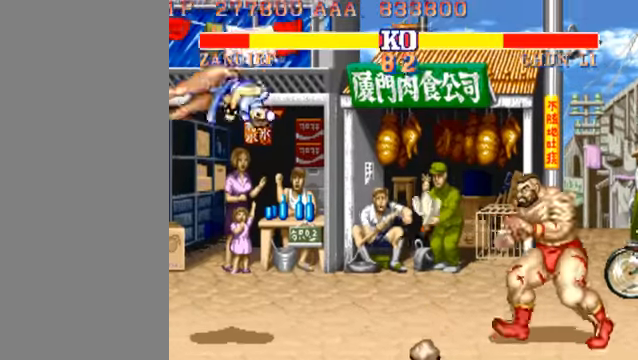
{"buttons": [], "left_stick": "left", "events": []}
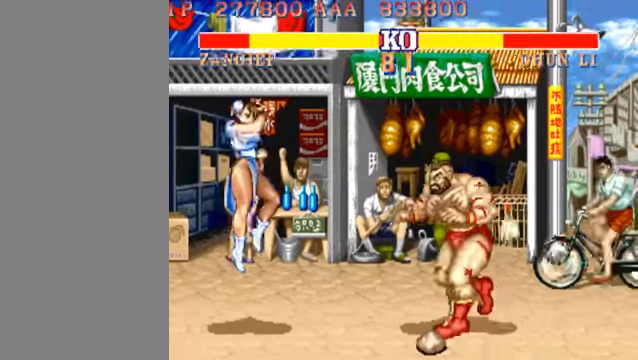
{"buttons": [], "left_stick": "left", "events": []}
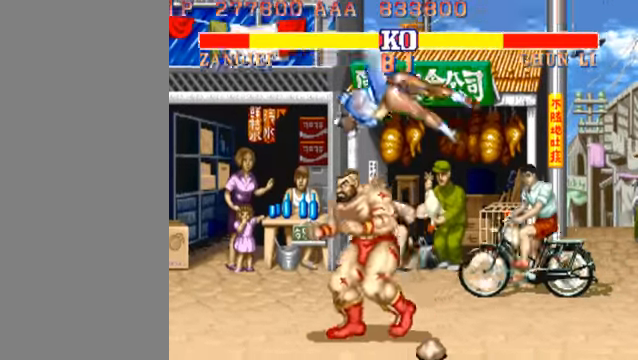
{"buttons": [], "left_stick": "left", "events": [[200, "HK", "down"], [333, "HK", "up"]]}
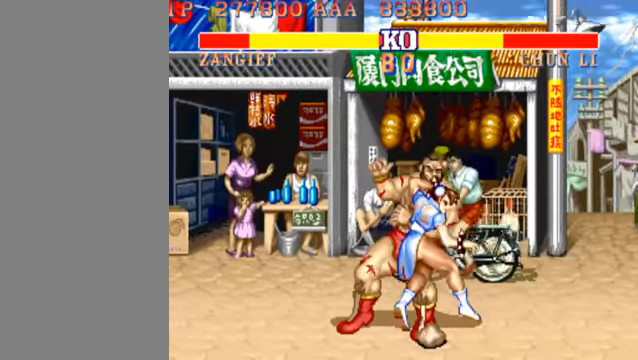
{"buttons": [], "left_stick": "left", "events": []}
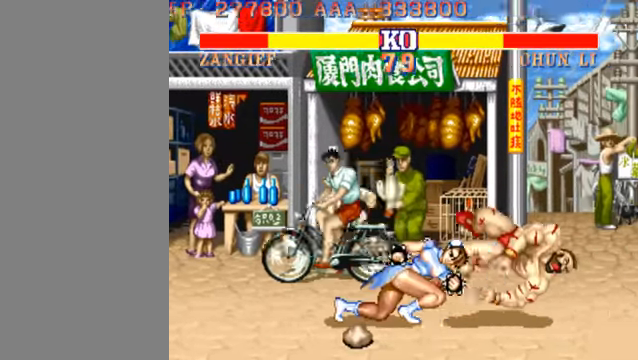
{"buttons": [], "left_stick": "left", "events": [[166, "HK", "down"], [300, "HK", "up"]]}
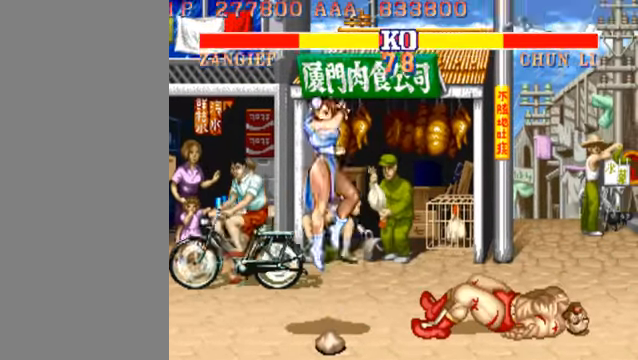
{"buttons": [], "left_stick": "left", "events": [[33, "HK", "down"], [166, "HK", "up"]]}
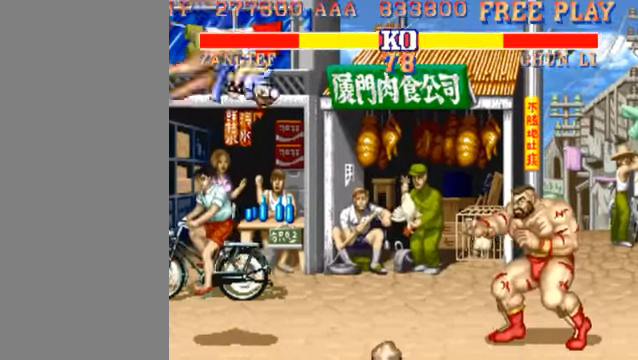
{"buttons": [], "left_stick": "left", "events": []}
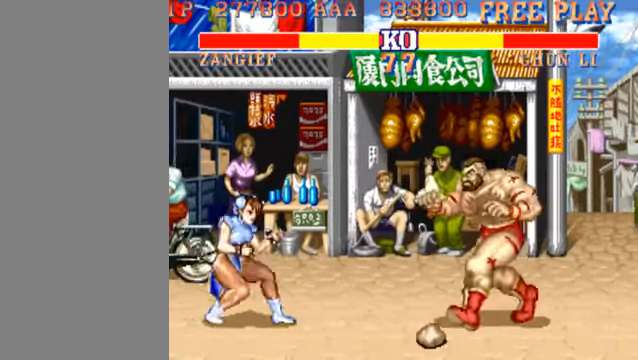
{"buttons": [], "left_stick": "left", "events": []}
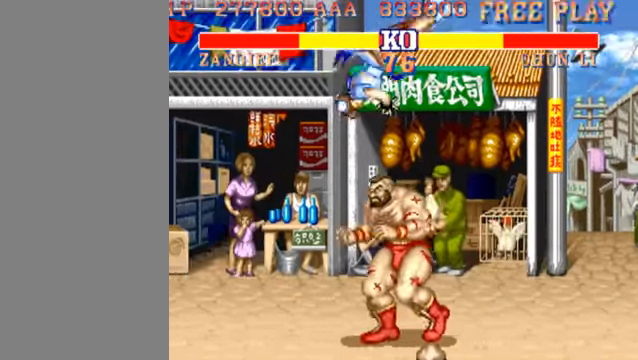
{"buttons": [], "left_stick": "left", "events": [[234, "HK", "down"], [500, "HK", "up"]]}
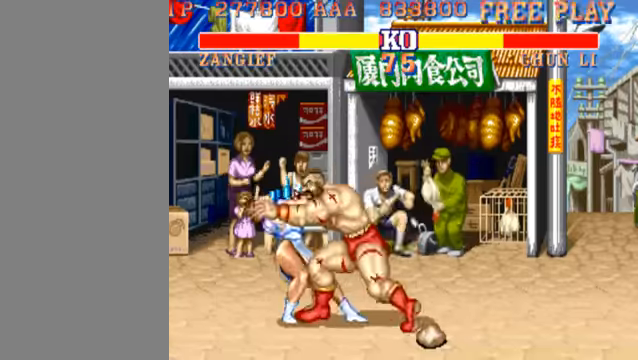
{"buttons": [], "left_stick": "left", "events": []}
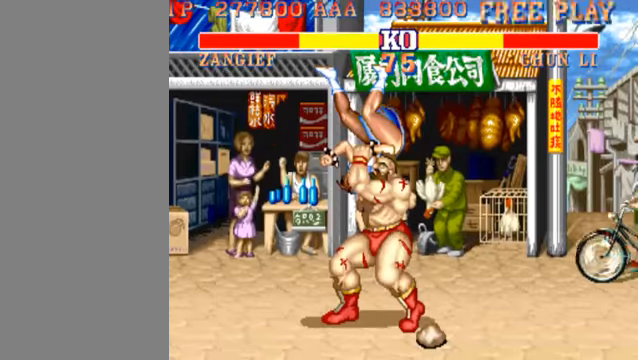
{"buttons": [], "left_stick": "left", "events": []}
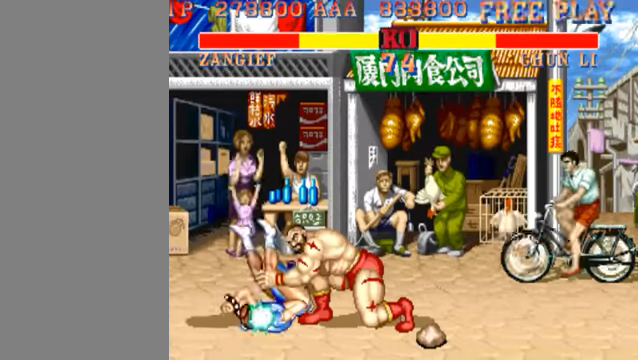
{"buttons": [], "left_stick": "left", "events": []}
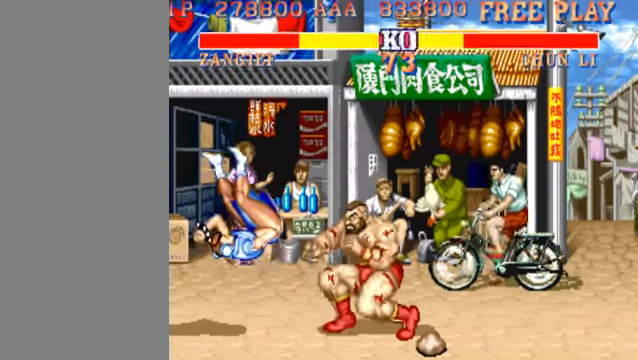
{"buttons": [], "left_stick": "left", "events": []}
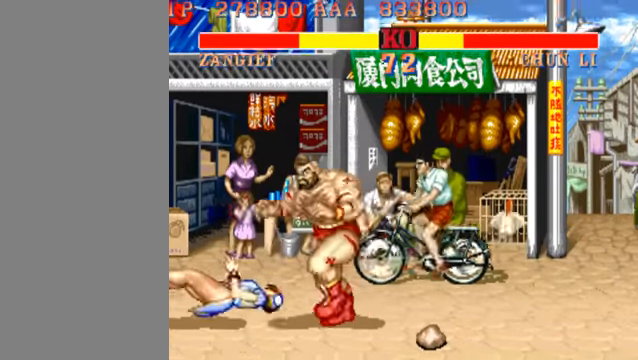
{"buttons": [], "left_stick": "center", "events": [[467, "left_stick", "center"]]}
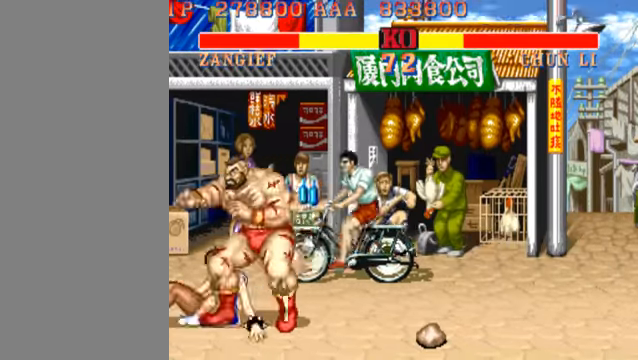
{"buttons": [], "left_stick": "center", "events": [[100, "MK", "down"], [267, "MK", "up"]]}
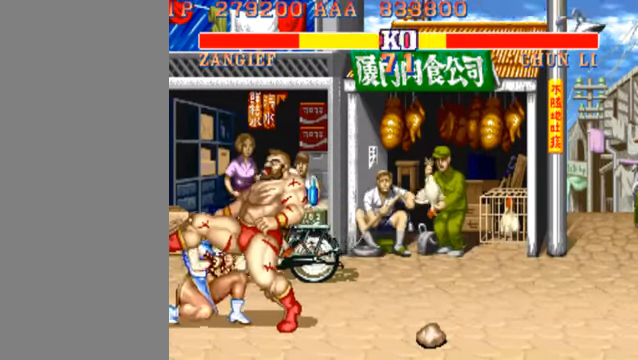
{"buttons": [], "left_stick": "center", "events": [[34, "left_stick", "left"], [234, "left_stick", "up-right"], [267, "LP", "down"], [334, "left_stick", "center"], [434, "LP", "up"]]}
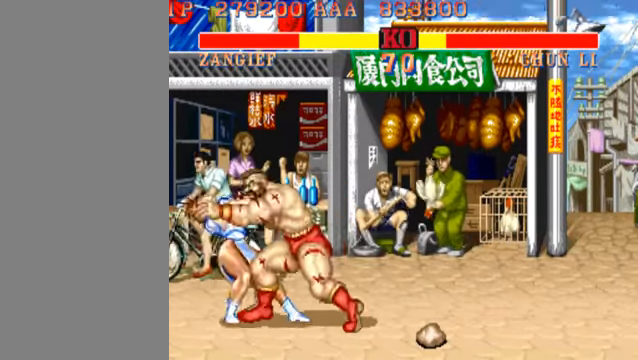
{"buttons": [], "left_stick": "center", "events": []}
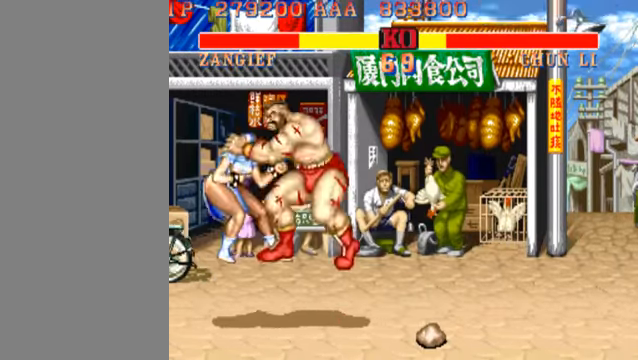
{"buttons": [], "left_stick": "center", "events": []}